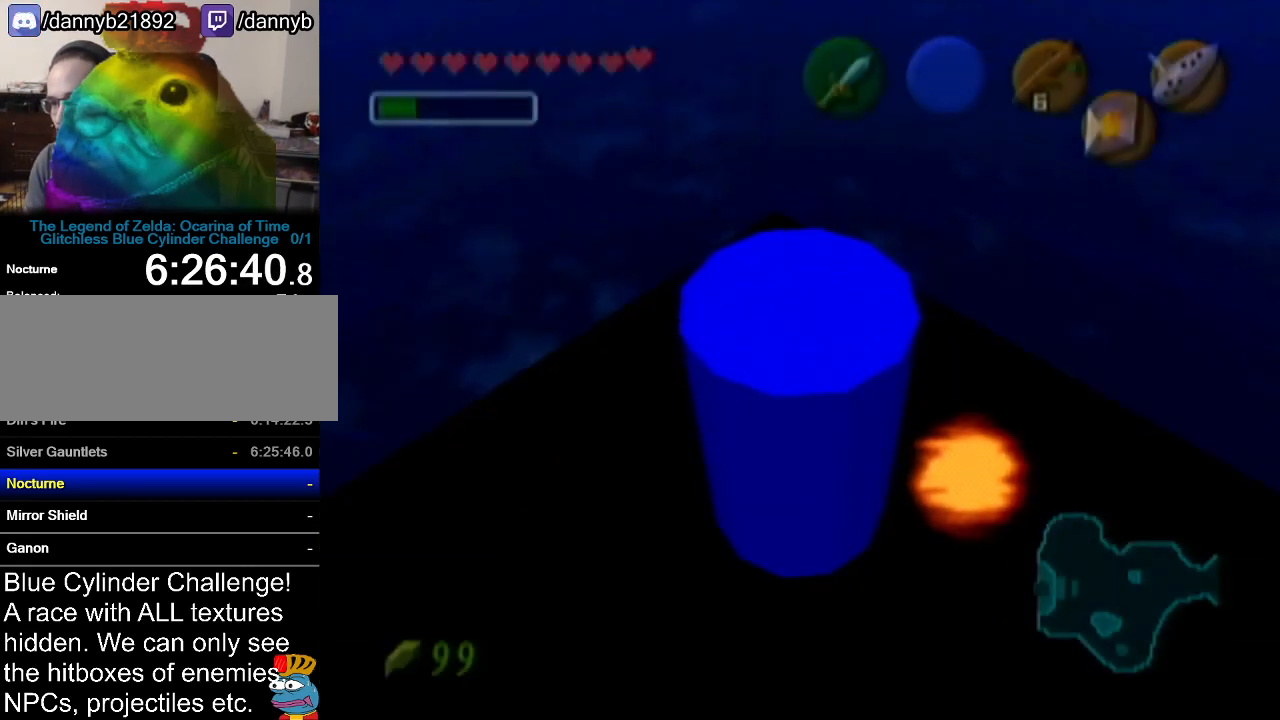
Gameplay with a controller (Nintendo layout); each line is a JSON object with the inputs held at the frame after it. "events" lists button and stick changes between this image and that frame as [ms after this image, input, new state], when the widget could be followed in between. Not read: L3 R3.
{"buttons": [], "left_stick": "center", "events": [[267, "C_RIGHT", "down"], [384, "C_RIGHT", "up"]]}
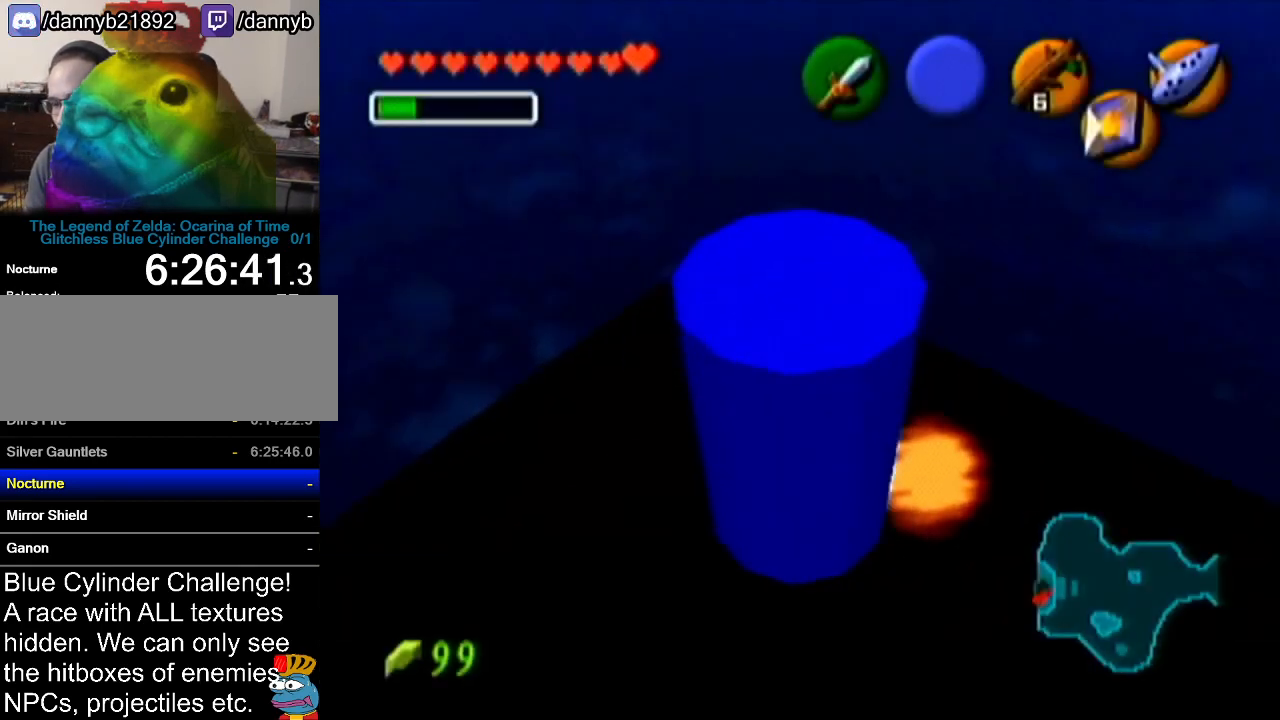
{"buttons": [], "left_stick": "center", "events": []}
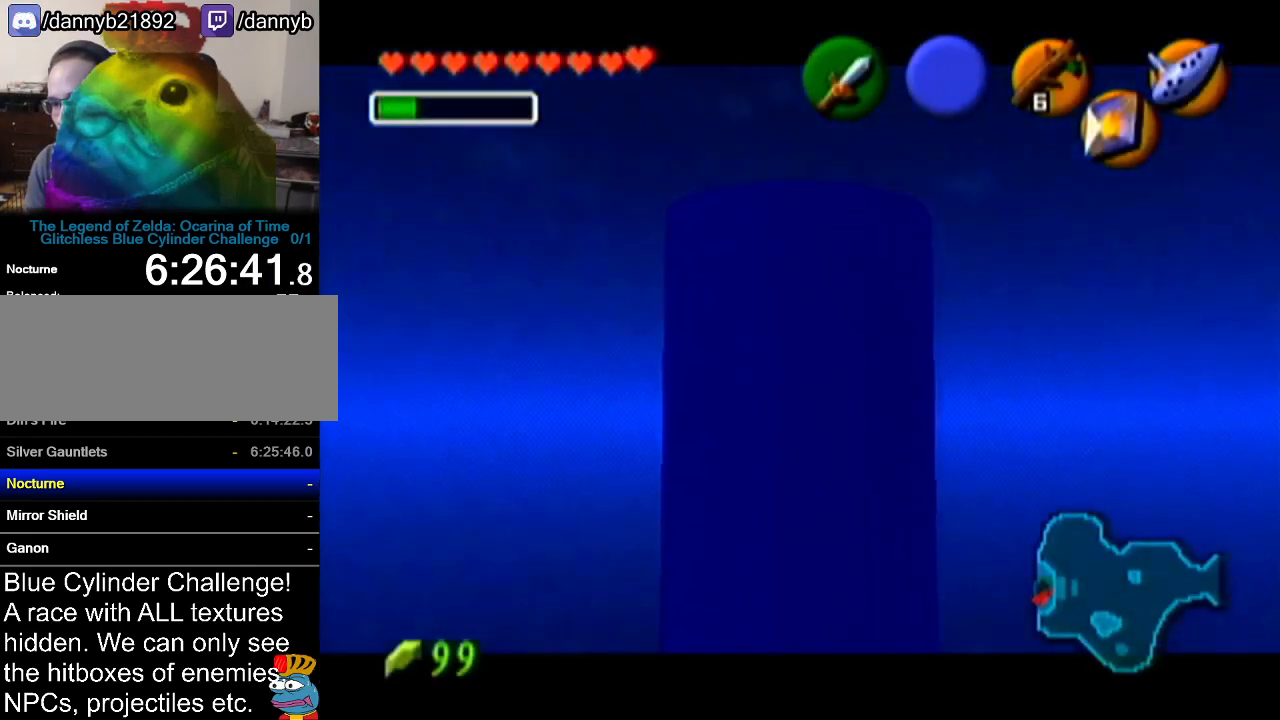
{"buttons": ["C_UP"], "left_stick": "center", "events": [[201, "C_UP", "down"], [267, "C_UP", "up"], [334, "C_RIGHT", "down"], [418, "C_RIGHT", "up"], [418, "C_UP", "down"]]}
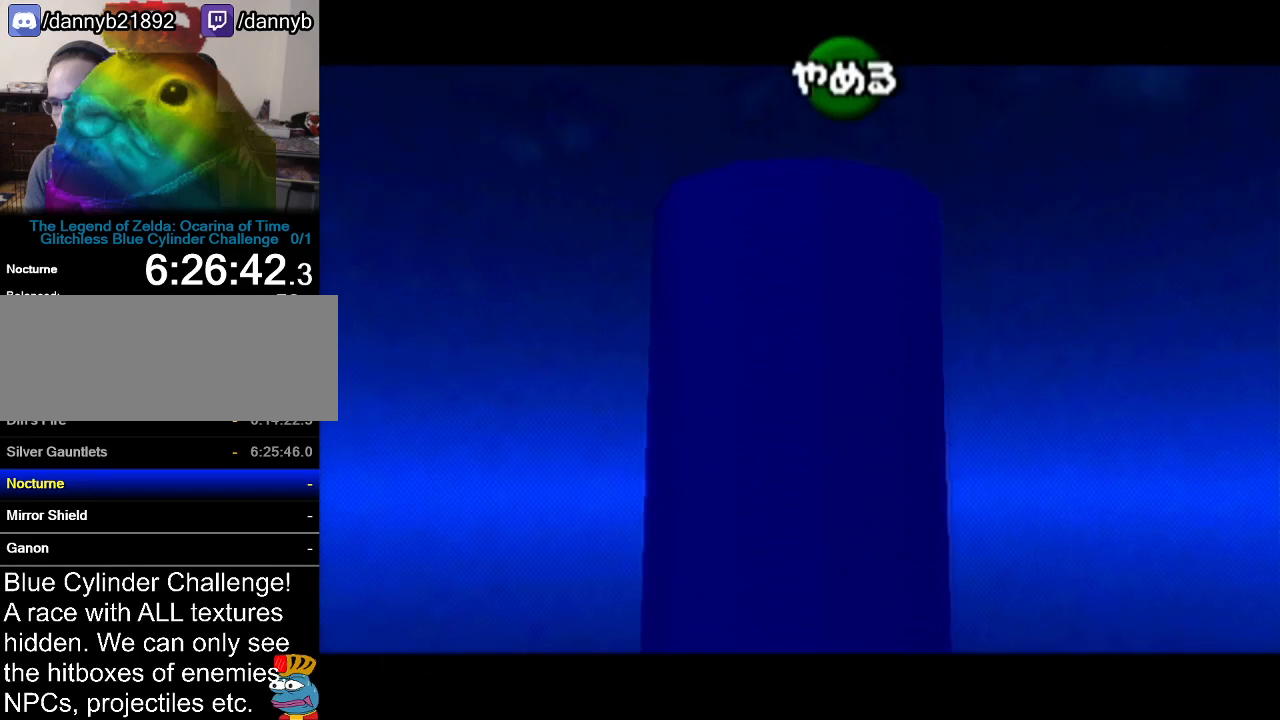
{"buttons": [], "left_stick": "center", "events": [[17, "C_RIGHT", "down"], [17, "C_UP", "up"], [133, "C_LEFT", "down"], [133, "C_RIGHT", "up"], [234, "C_LEFT", "up"], [234, "C_UP", "down"], [350, "C_UP", "up"]]}
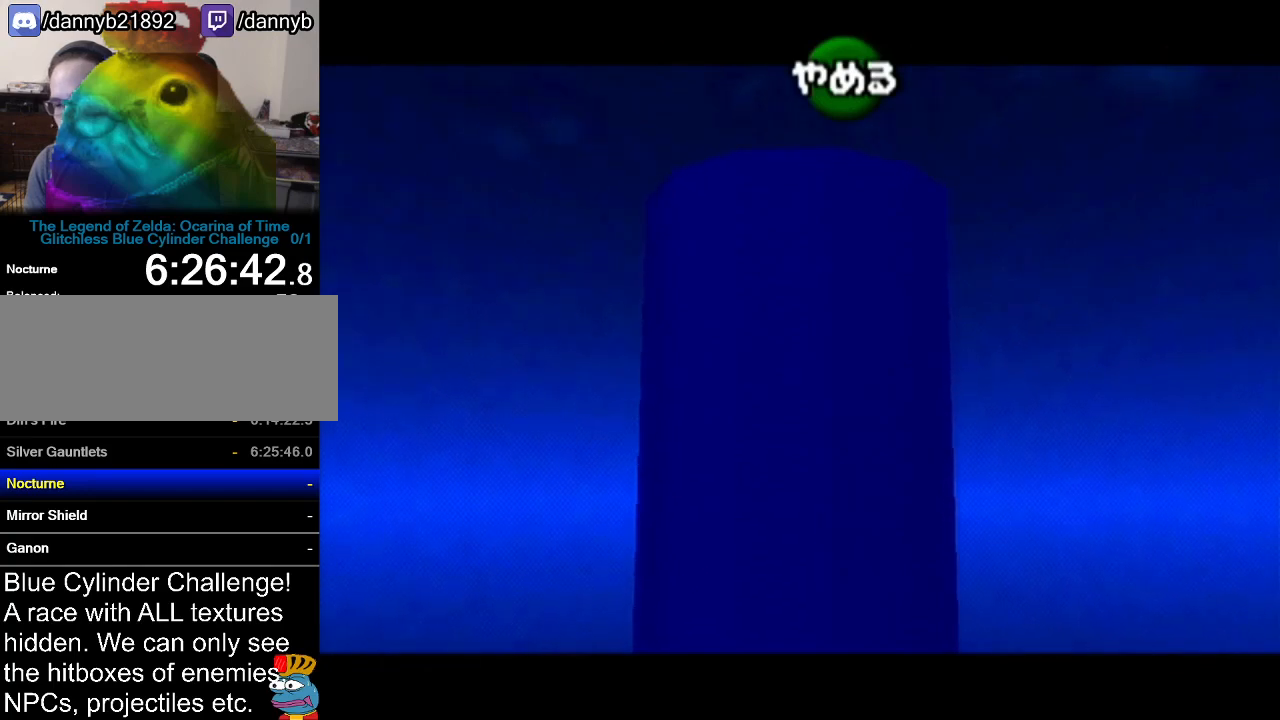
{"buttons": ["C_UP"], "left_stick": "center", "events": [[484, "C_UP", "down"]]}
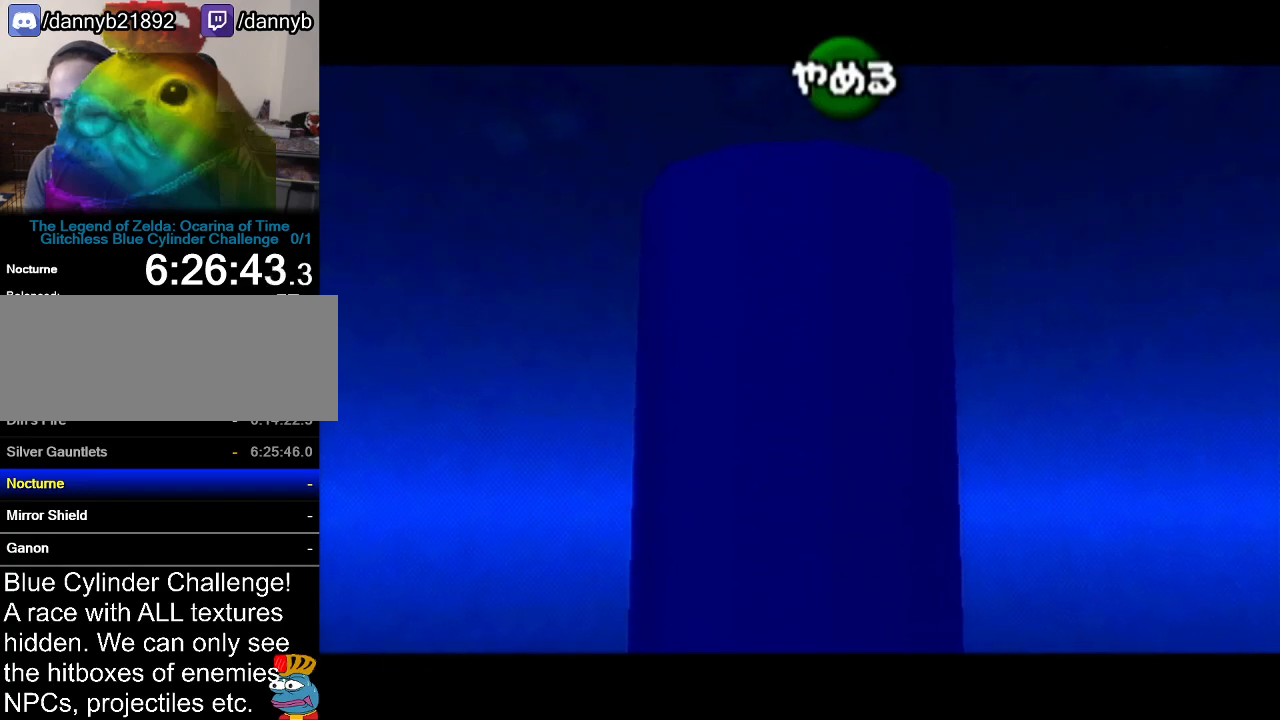
{"buttons": ["C_LEFT"], "left_stick": "center", "events": [[50, "C_RIGHT", "down"], [67, "C_UP", "up"], [133, "C_RIGHT", "up"], [167, "C_RIGHT", "down"], [200, "C_RIGHT", "up"], [200, "C_UP", "down"], [284, "C_RIGHT", "down"], [284, "C_UP", "up"], [417, "C_LEFT", "down"], [417, "C_RIGHT", "up"]]}
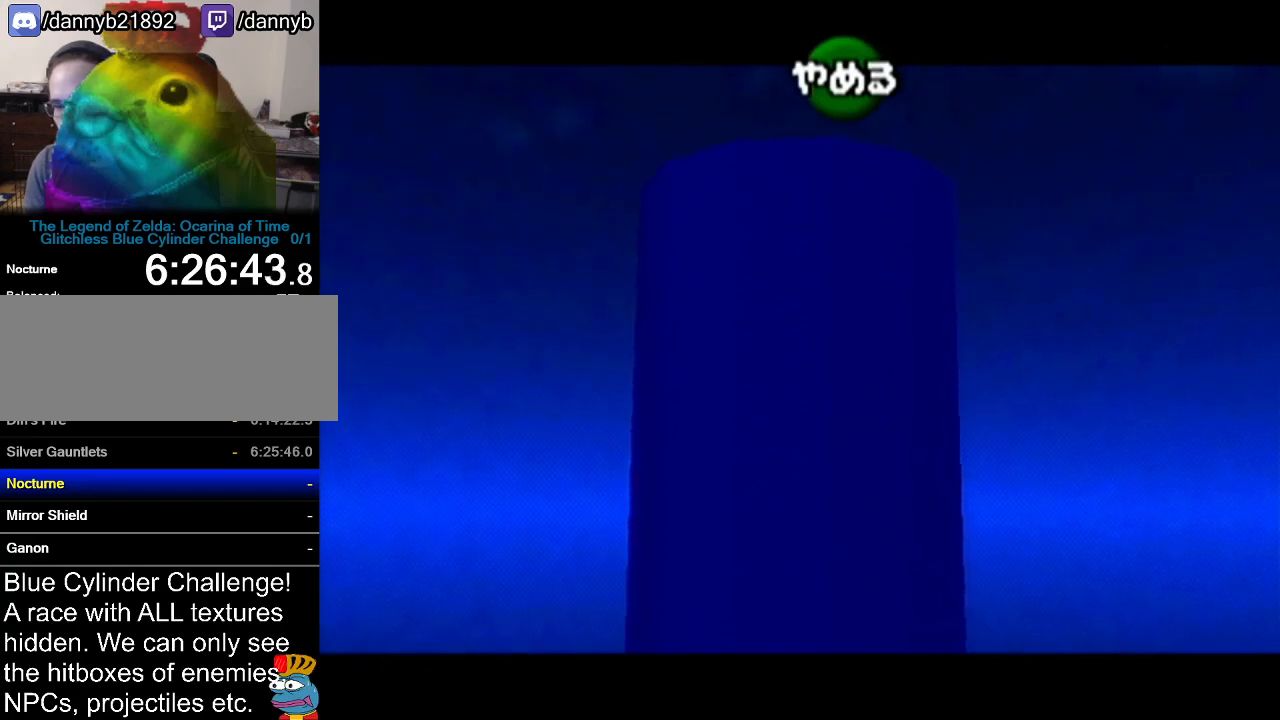
{"buttons": [], "left_stick": "center", "events": [[34, "C_LEFT", "up"], [67, "C_UP", "down"], [201, "C_UP", "up"]]}